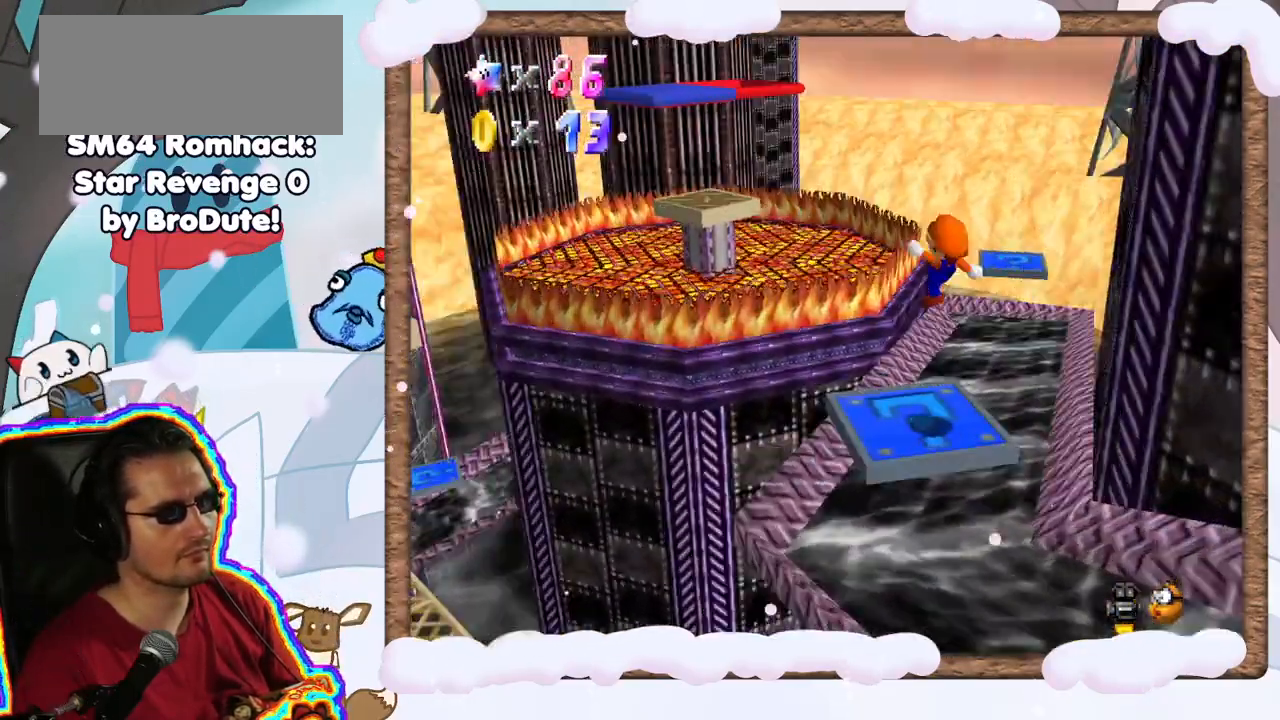
Gameplay with a controller (Nintendo layout); each line is a JSON object with the inputs held at the frame after it (dt_ms = milliseconds from this image to that frame). "events" lists button and stick changes between this image and that frame as [ms after this image, input, new state], when the widget could be followed in between. Not read: L3 R3.
{"dt_ms": 500, "buttons": [], "left_stick": "up-left", "events": [[100, "left_stick", "center"], [133, "C_LEFT", "up"], [400, "left_stick", "up"], [483, "left_stick", "up-left"]]}
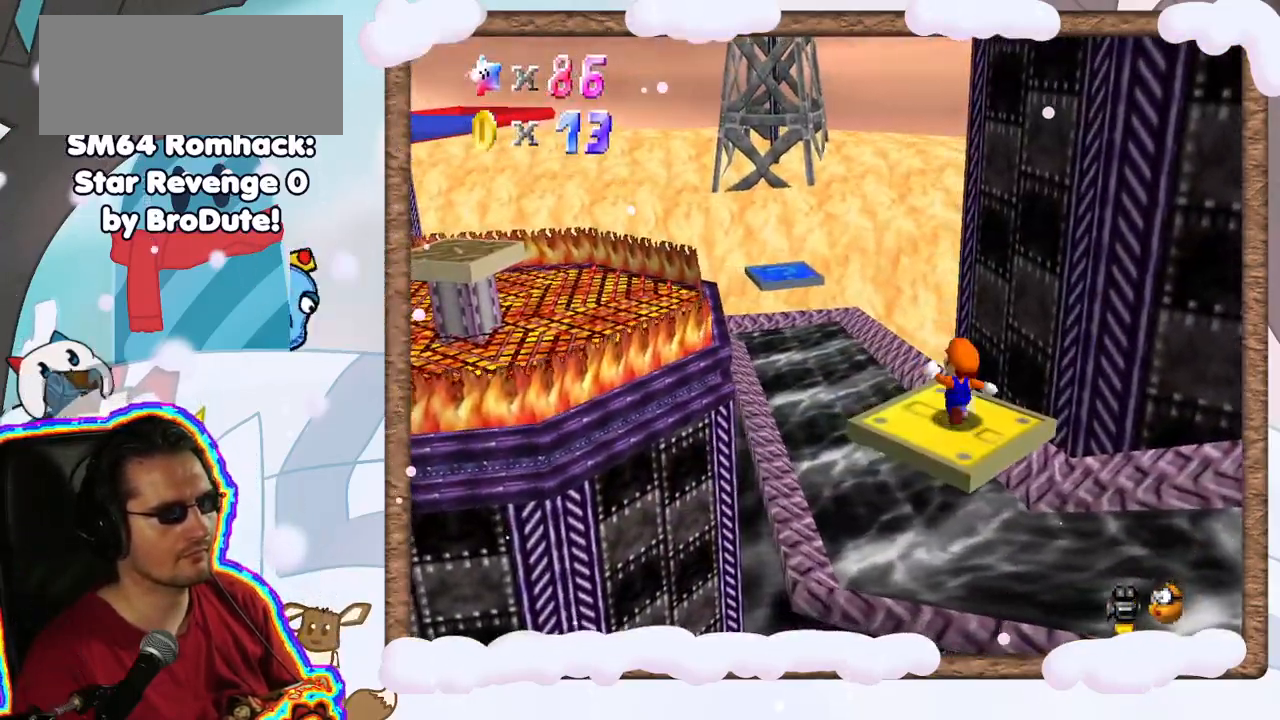
{"dt_ms": 500, "buttons": [], "left_stick": "up", "events": [[150, "A", "down"], [483, "A", "up"], [500, "left_stick", "up"]]}
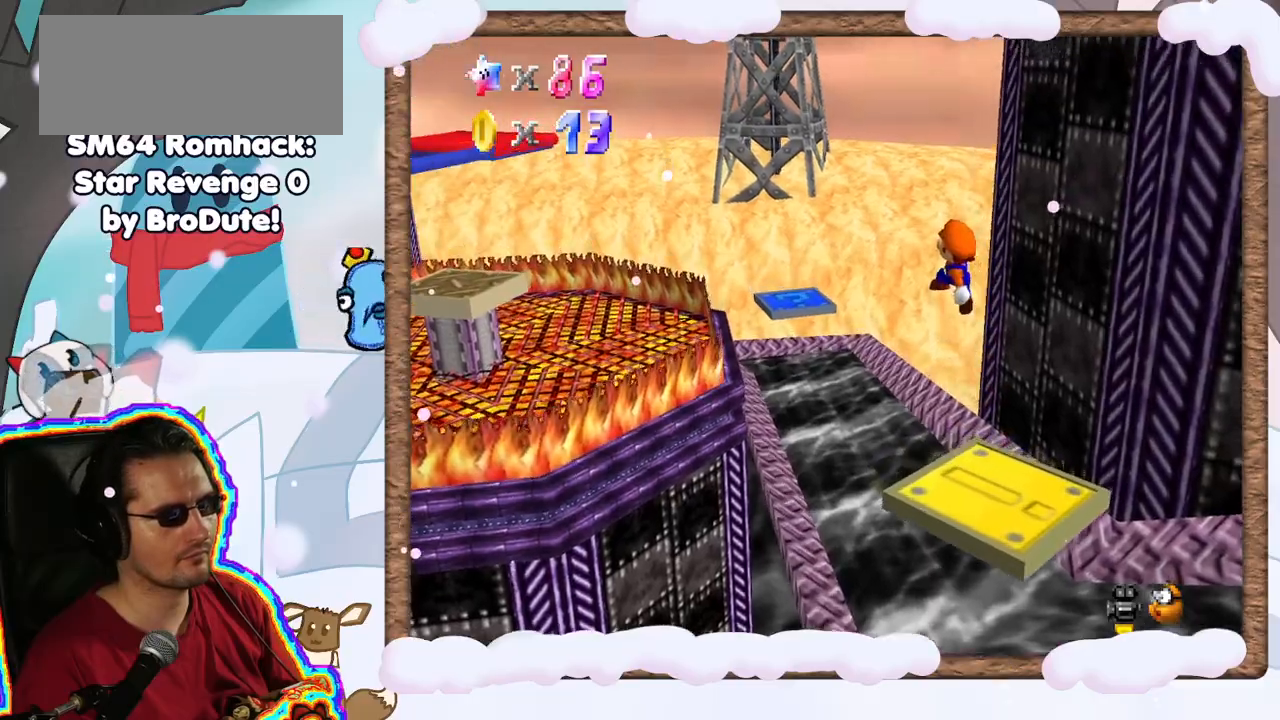
{"dt_ms": 500, "buttons": [], "left_stick": "up", "events": [[133, "left_stick", "right"], [333, "left_stick", "up"]]}
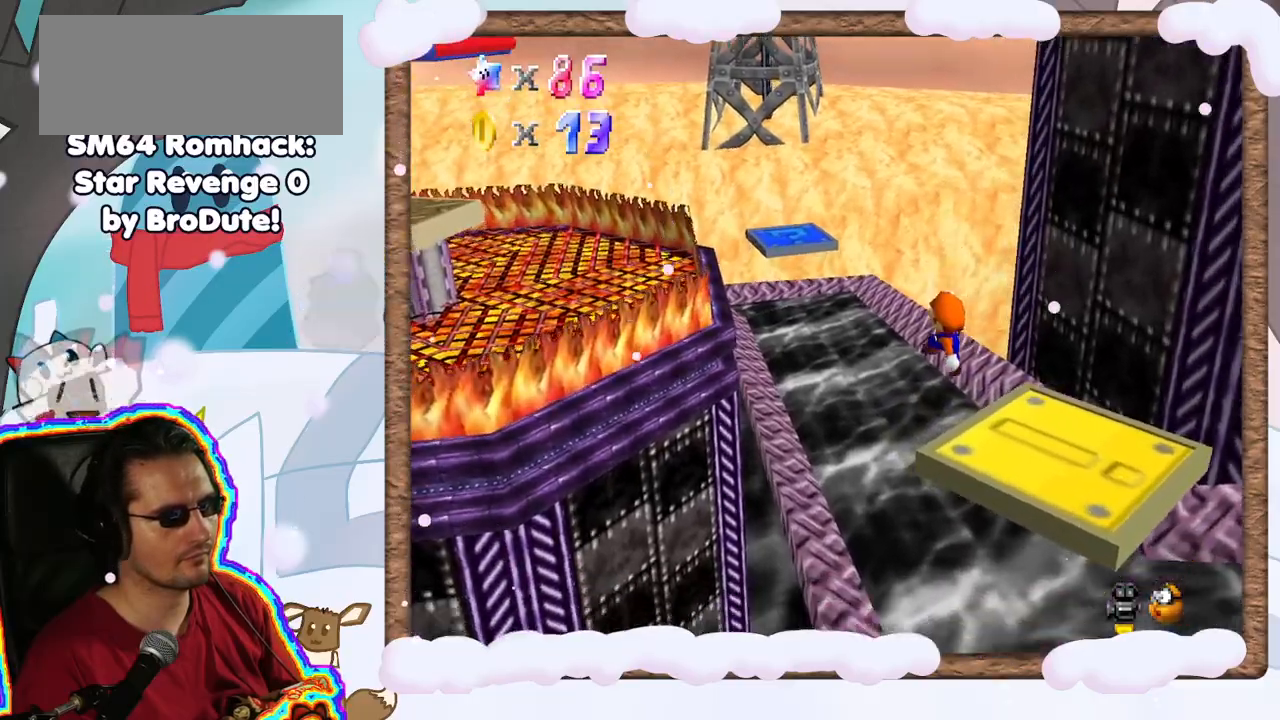
{"dt_ms": 500, "buttons": [], "left_stick": "up", "events": []}
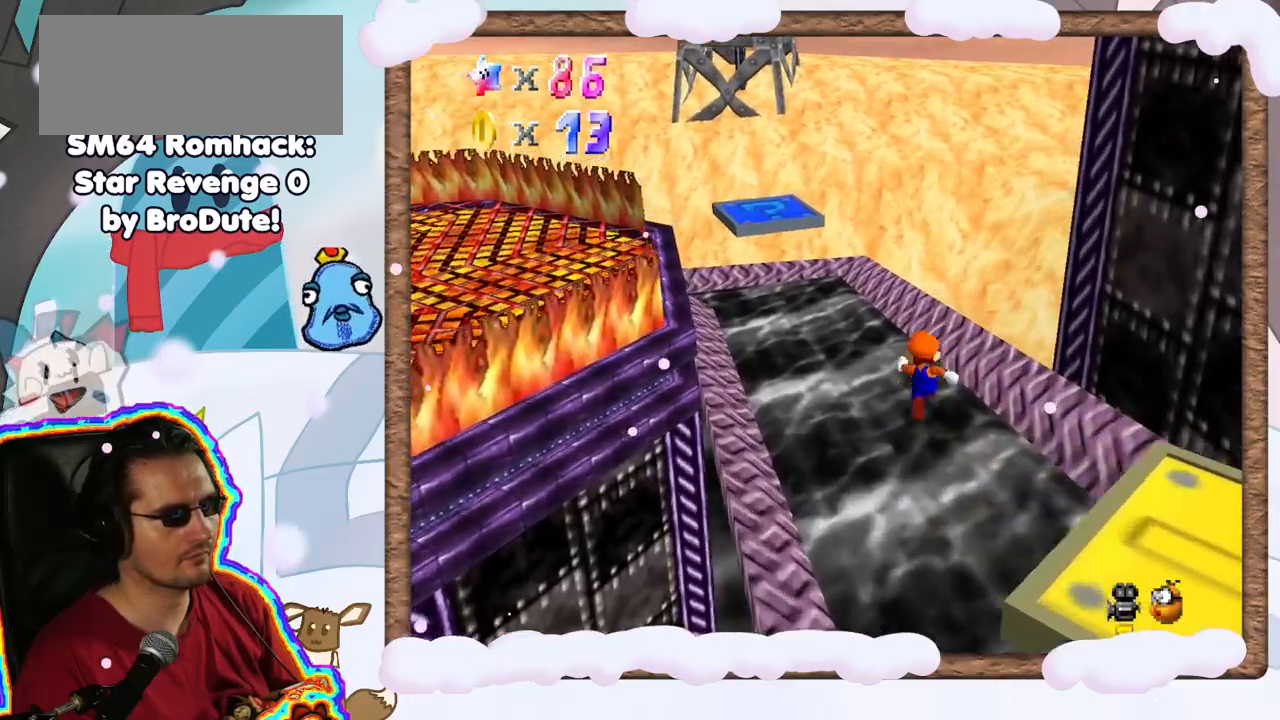
{"dt_ms": 500, "buttons": ["A"], "left_stick": "up-left", "events": [[17, "left_stick", "up-left"], [417, "A", "down"]]}
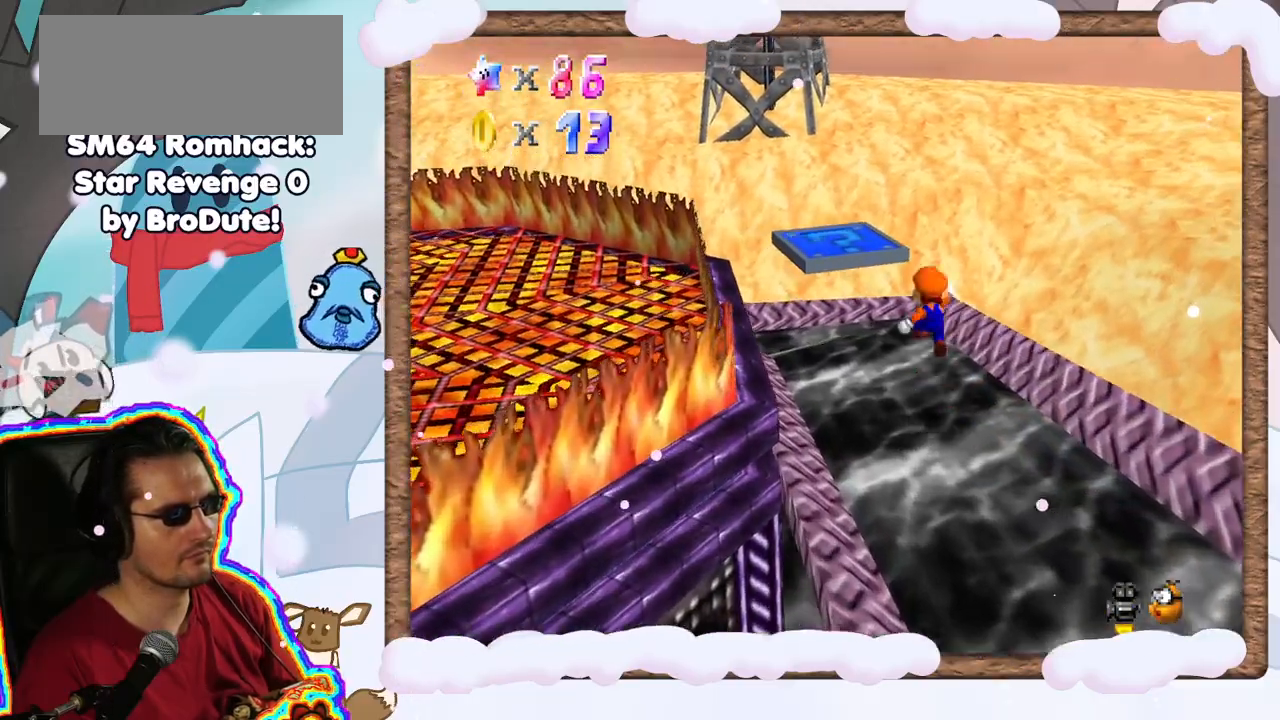
{"dt_ms": 500, "buttons": ["A"], "left_stick": "up", "events": [[83, "left_stick", "right"], [350, "left_stick", "up"]]}
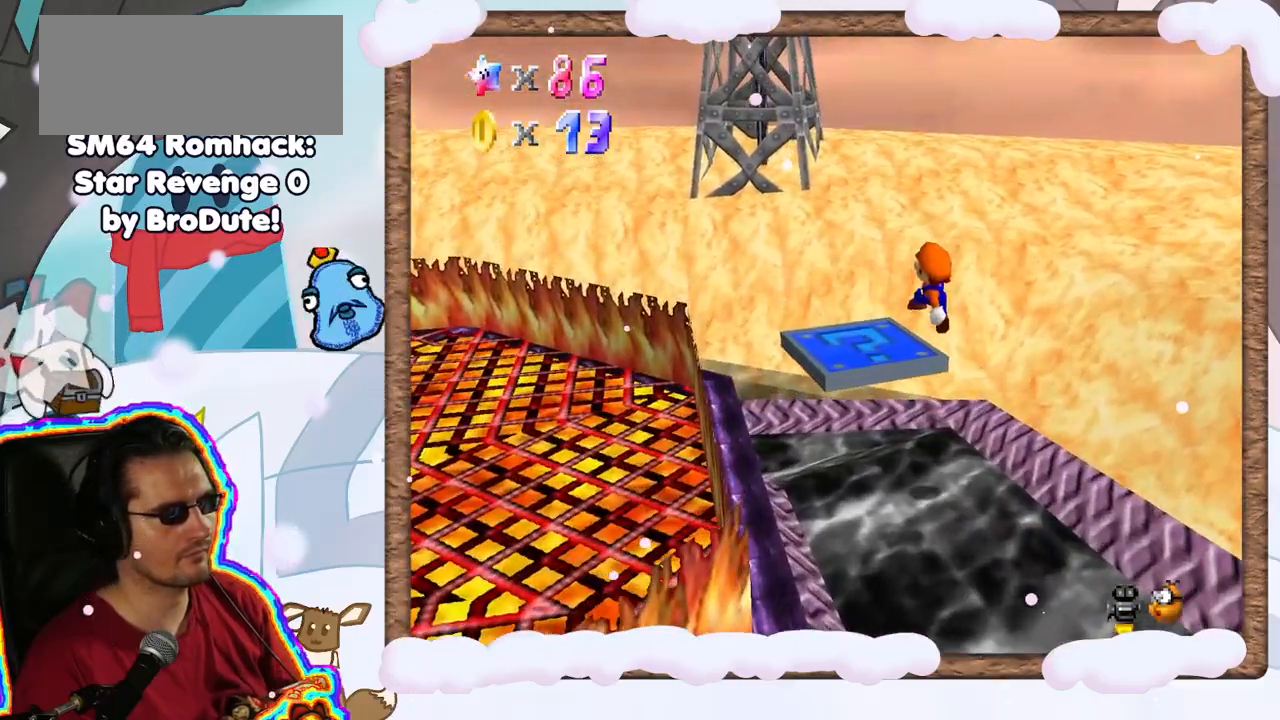
{"dt_ms": 500, "buttons": [], "left_stick": "center", "events": [[67, "A", "up"], [133, "left_stick", "center"], [333, "C_RIGHT", "down"], [483, "C_RIGHT", "up"]]}
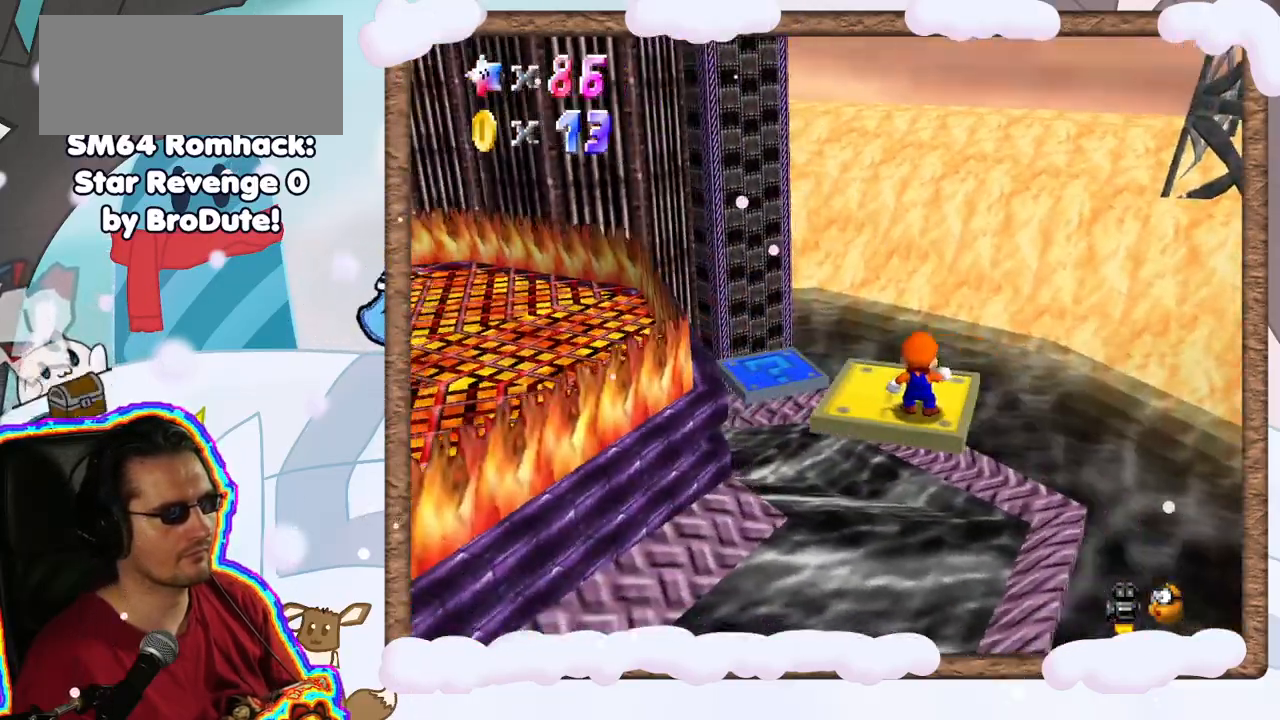
{"dt_ms": 500, "buttons": [], "left_stick": "up-right", "events": [[67, "C_RIGHT", "down"], [167, "C_RIGHT", "up"], [233, "left_stick", "up-right"]]}
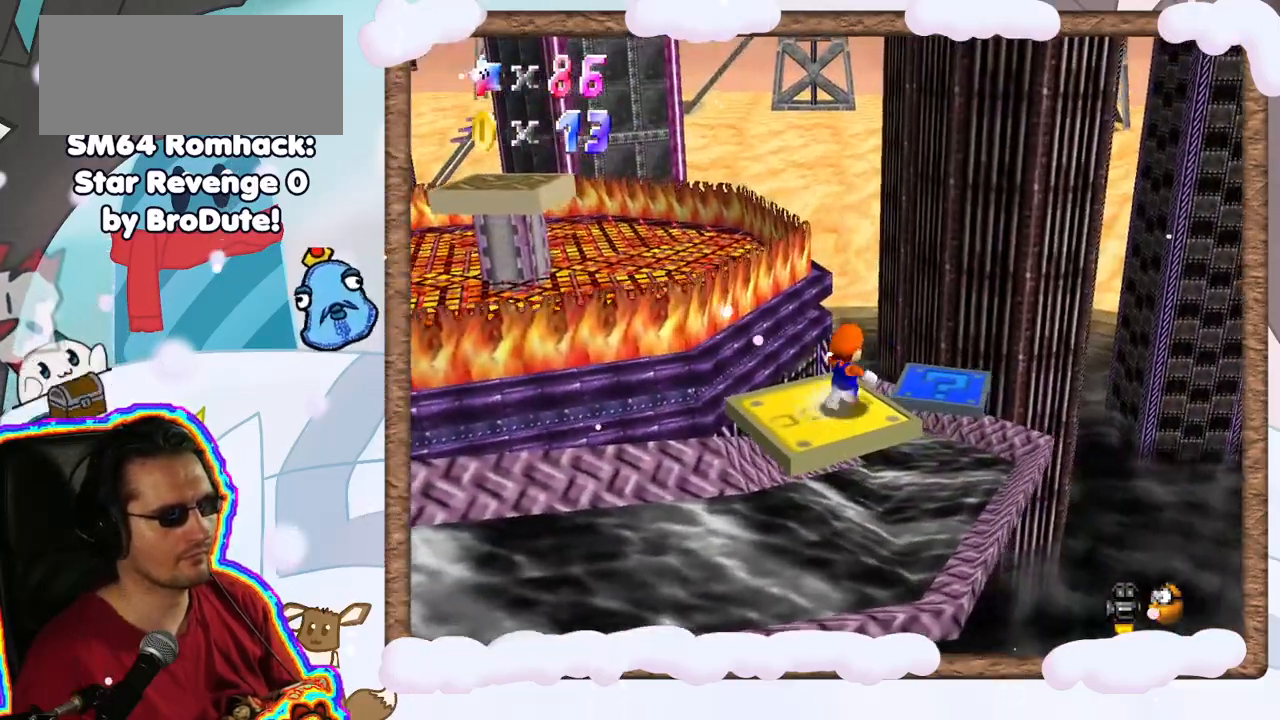
{"dt_ms": 500, "buttons": ["A"], "left_stick": "up", "events": [[150, "A", "down"], [317, "left_stick", "up"]]}
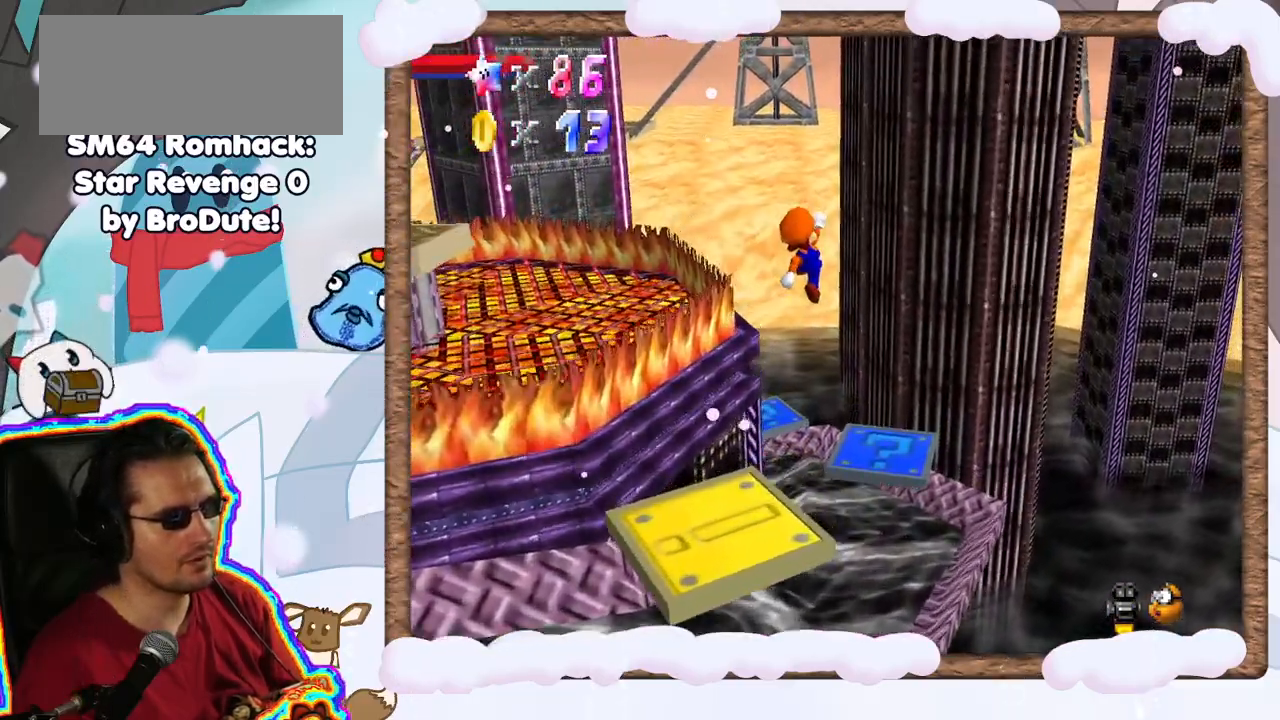
{"dt_ms": 500, "buttons": ["C_RIGHT"], "left_stick": "center", "events": [[283, "A", "up"], [367, "left_stick", "center"], [467, "C_RIGHT", "down"]]}
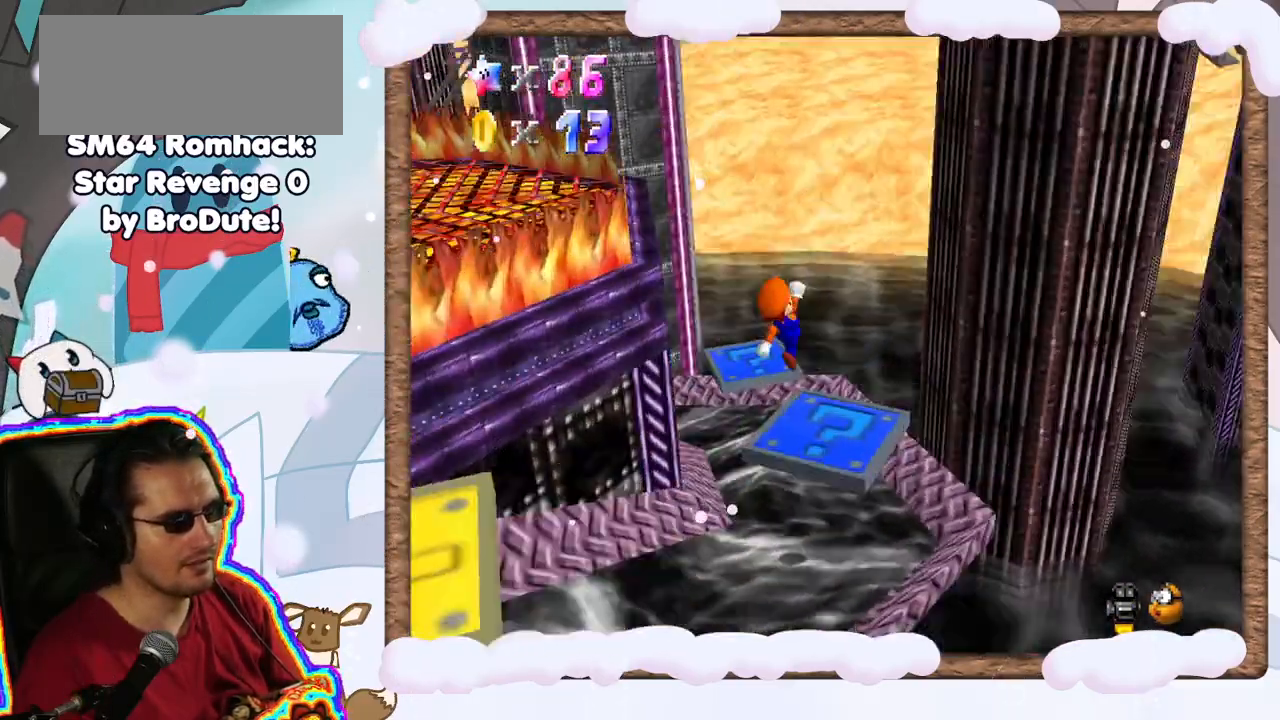
{"dt_ms": 500, "buttons": ["A"], "left_stick": "up", "events": [[67, "C_RIGHT", "up"], [200, "left_stick", "up"], [367, "A", "down"]]}
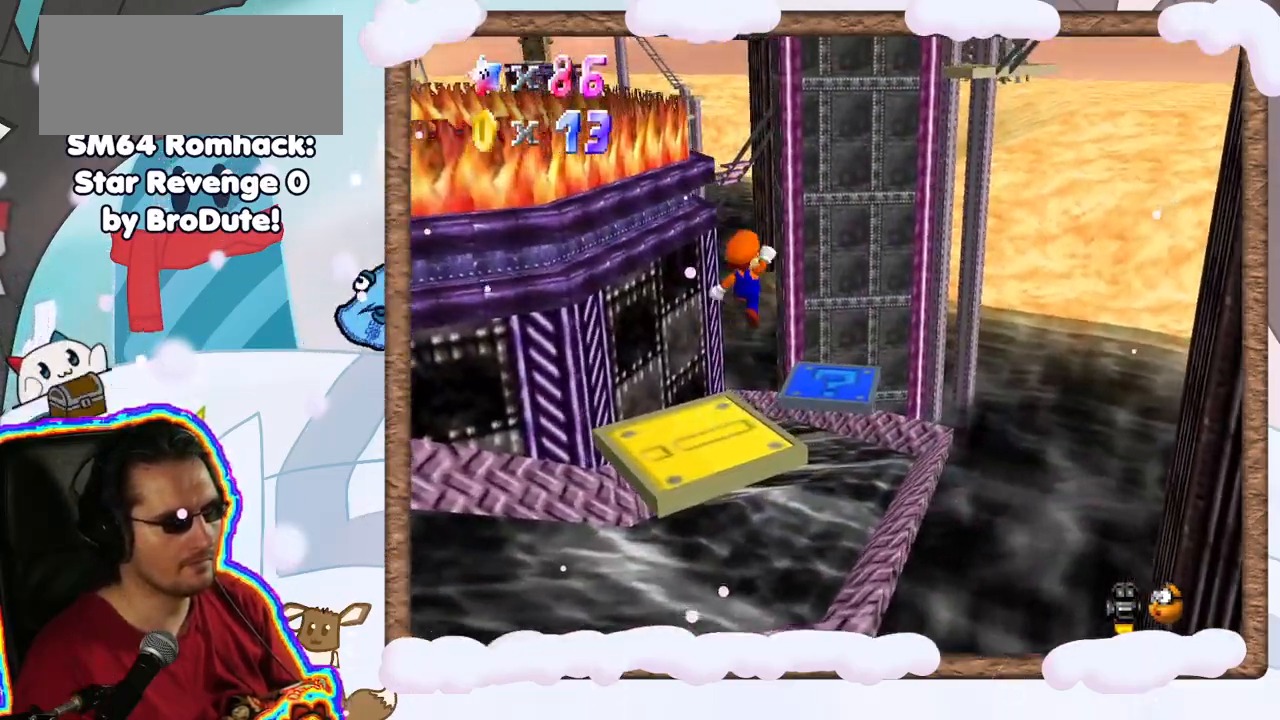
{"dt_ms": 500, "buttons": ["A"], "left_stick": "up", "events": []}
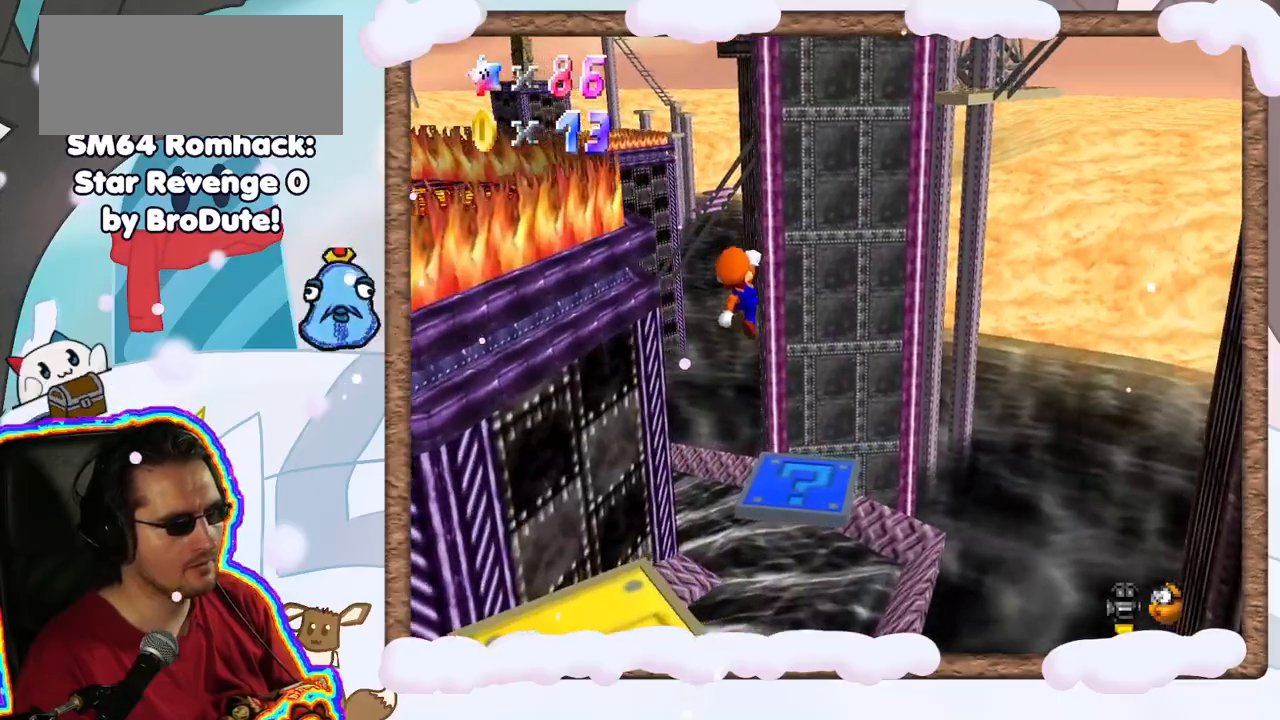
{"dt_ms": 500, "buttons": [], "left_stick": "up", "events": [[133, "left_stick", "down-left"], [150, "A", "up"], [317, "left_stick", "center"], [350, "C_RIGHT", "down"], [467, "C_RIGHT", "up"], [467, "left_stick", "up"]]}
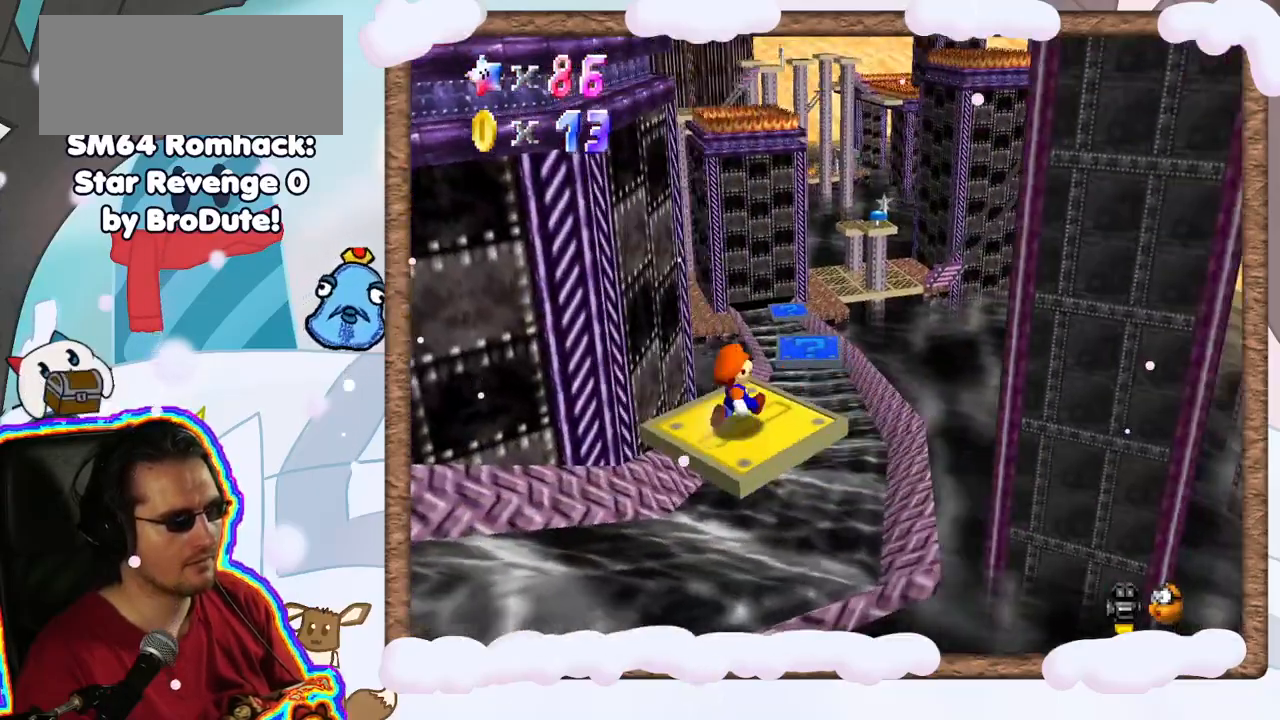
{"dt_ms": 500, "buttons": ["A"], "left_stick": "up-right", "events": [[233, "A", "down"], [233, "C_LEFT", "down"], [283, "C_LEFT", "up"], [283, "left_stick", "up-right"]]}
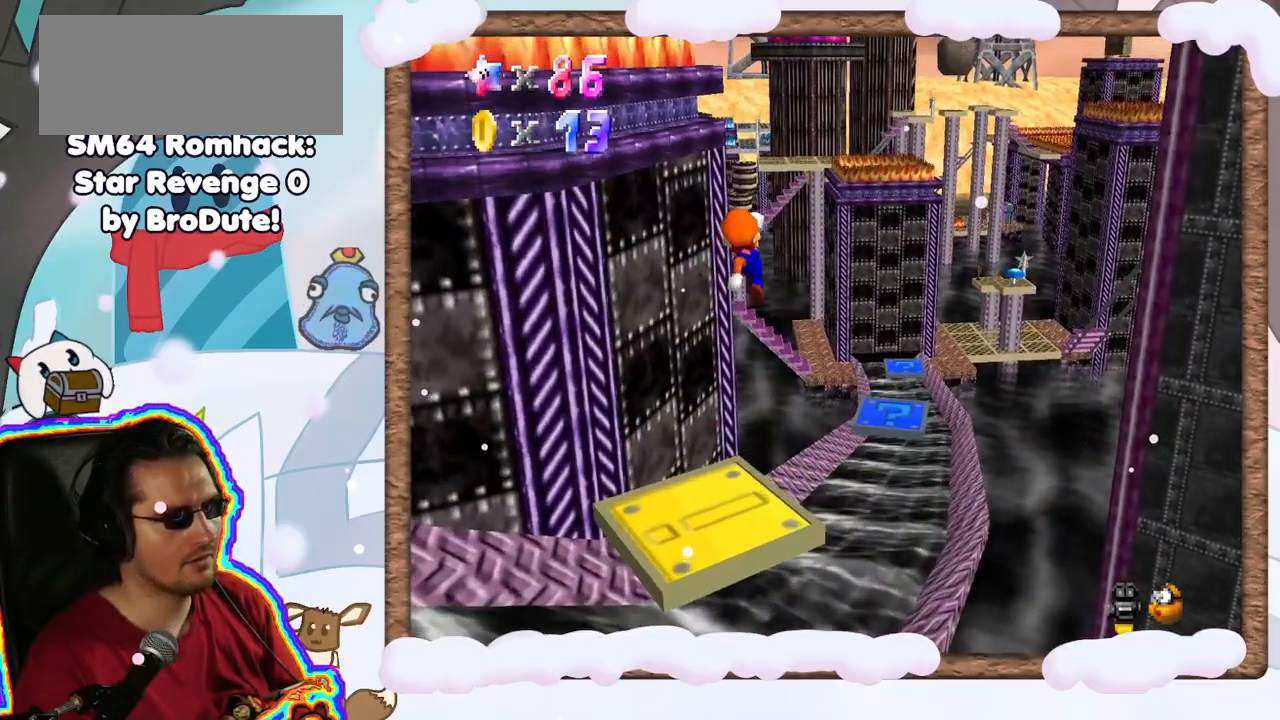
{"dt_ms": 500, "buttons": [], "left_stick": "down-right", "events": [[133, "A", "up"], [183, "left_stick", "down-right"]]}
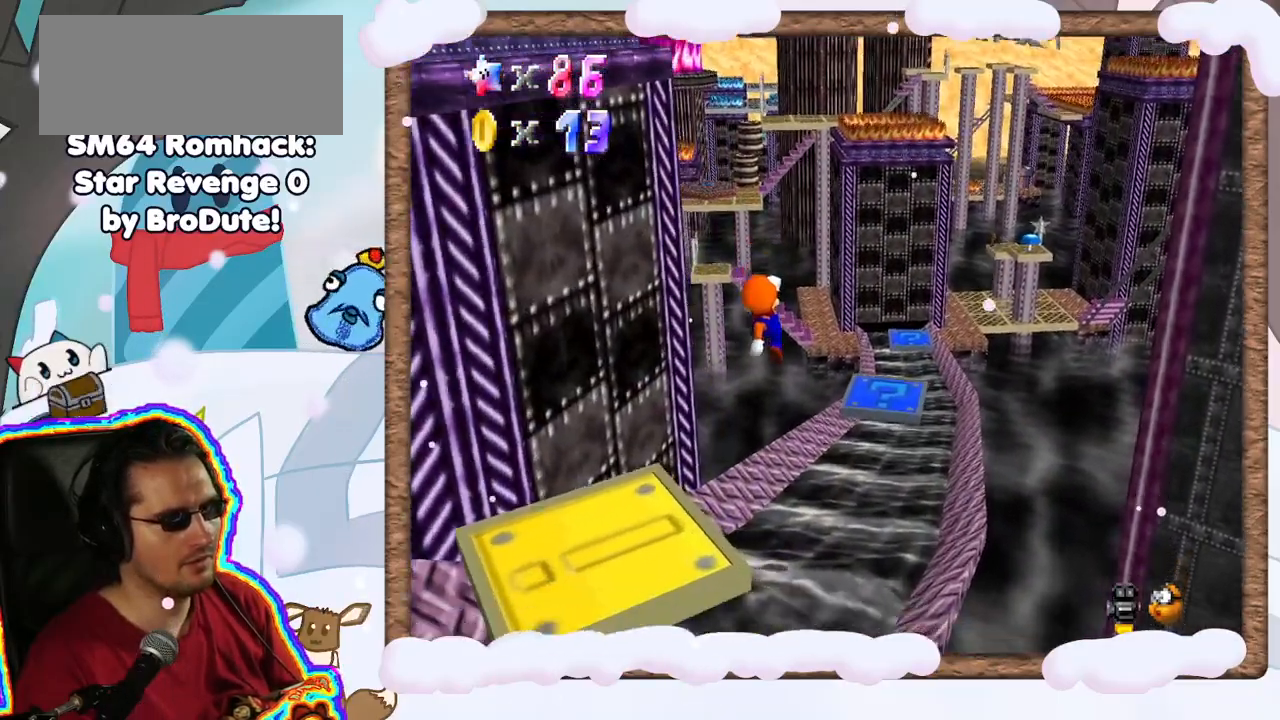
{"dt_ms": 500, "buttons": [], "left_stick": "center", "events": [[300, "left_stick", "center"]]}
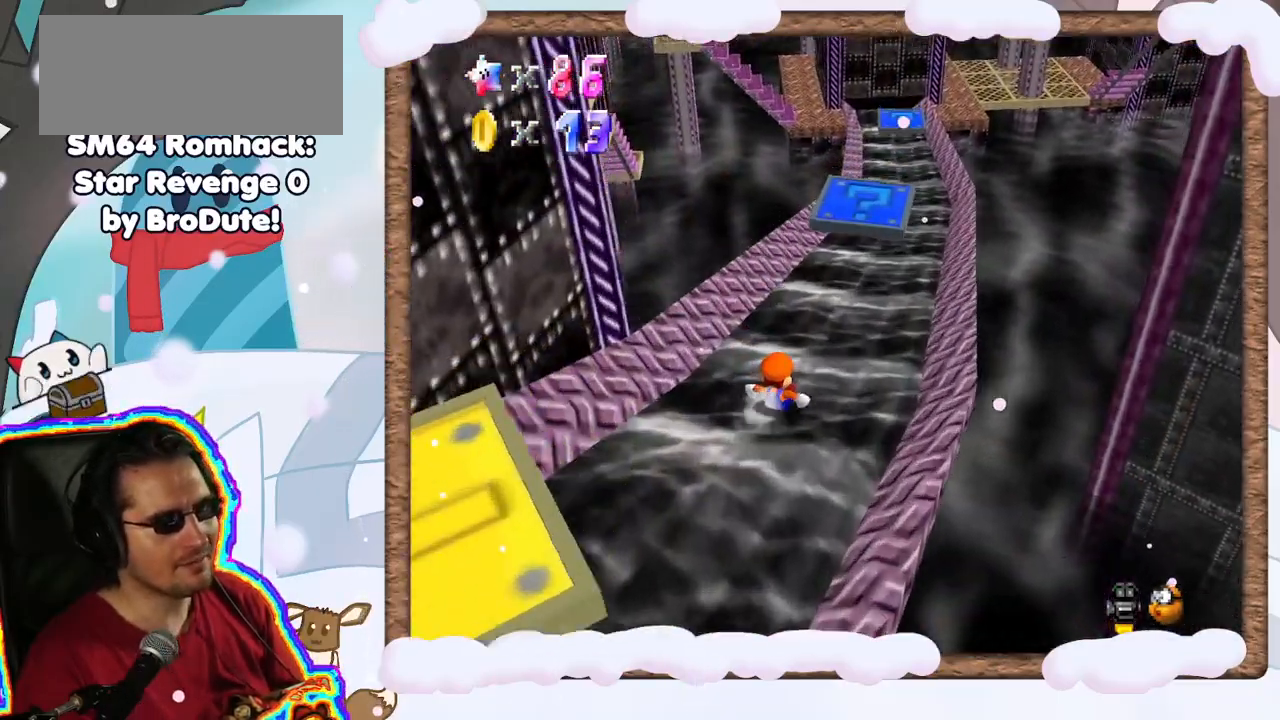
{"dt_ms": 1000, "buttons": [], "left_stick": "down", "events": [[250, "A", "down"], [350, "left_stick", "down"], [433, "B", "down"], [533, "B", "up"], [650, "left_stick", "up"], [767, "A", "up"], [867, "left_stick", "left"], [933, "left_stick", "down"]]}
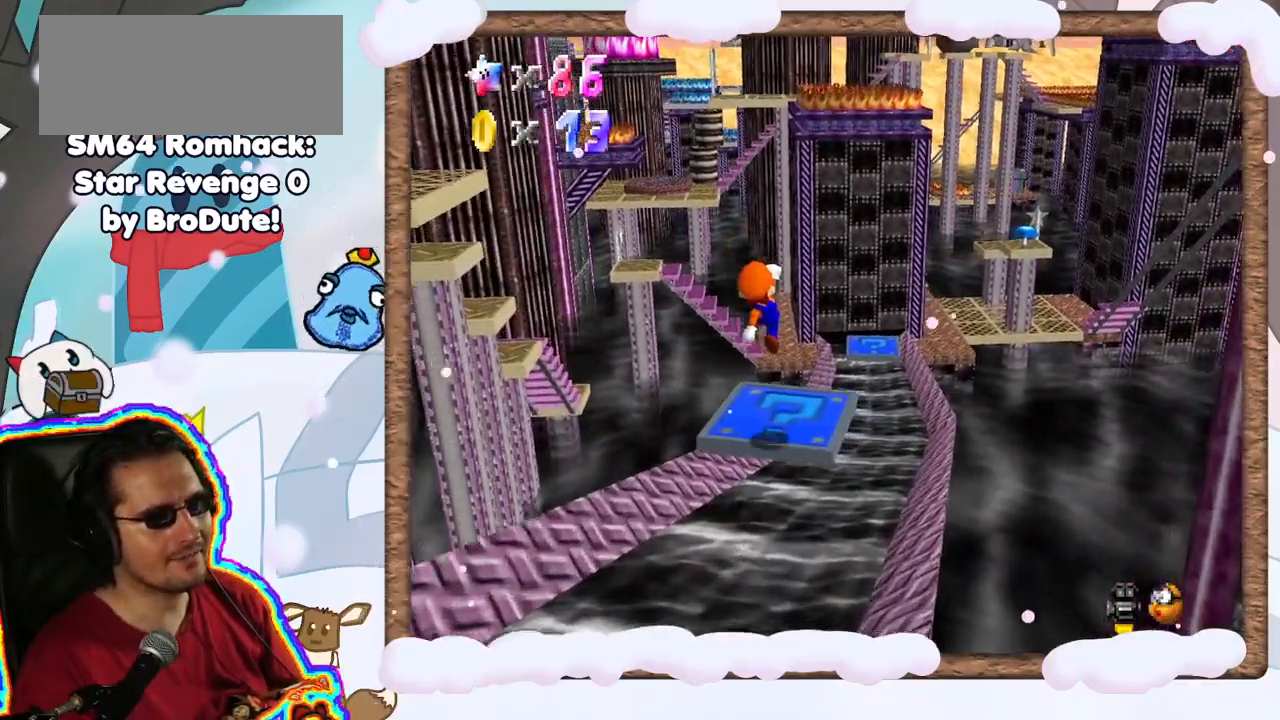
{"dt_ms": 500, "buttons": [], "left_stick": "up", "events": [[50, "left_stick", "right"], [100, "left_stick", "up-right"], [217, "left_stick", "up"], [350, "A", "down"], [483, "A", "up"]]}
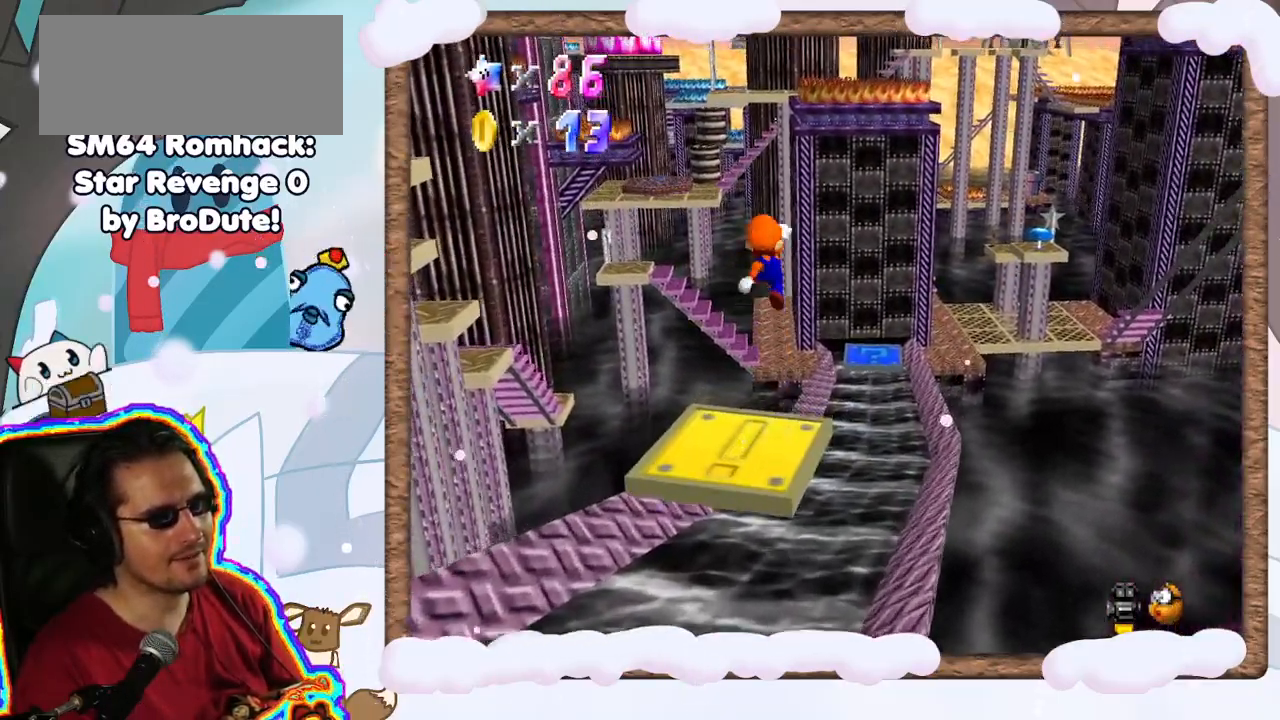
{"dt_ms": 500, "buttons": [], "left_stick": "up-right", "events": [[117, "left_stick", "up-right"]]}
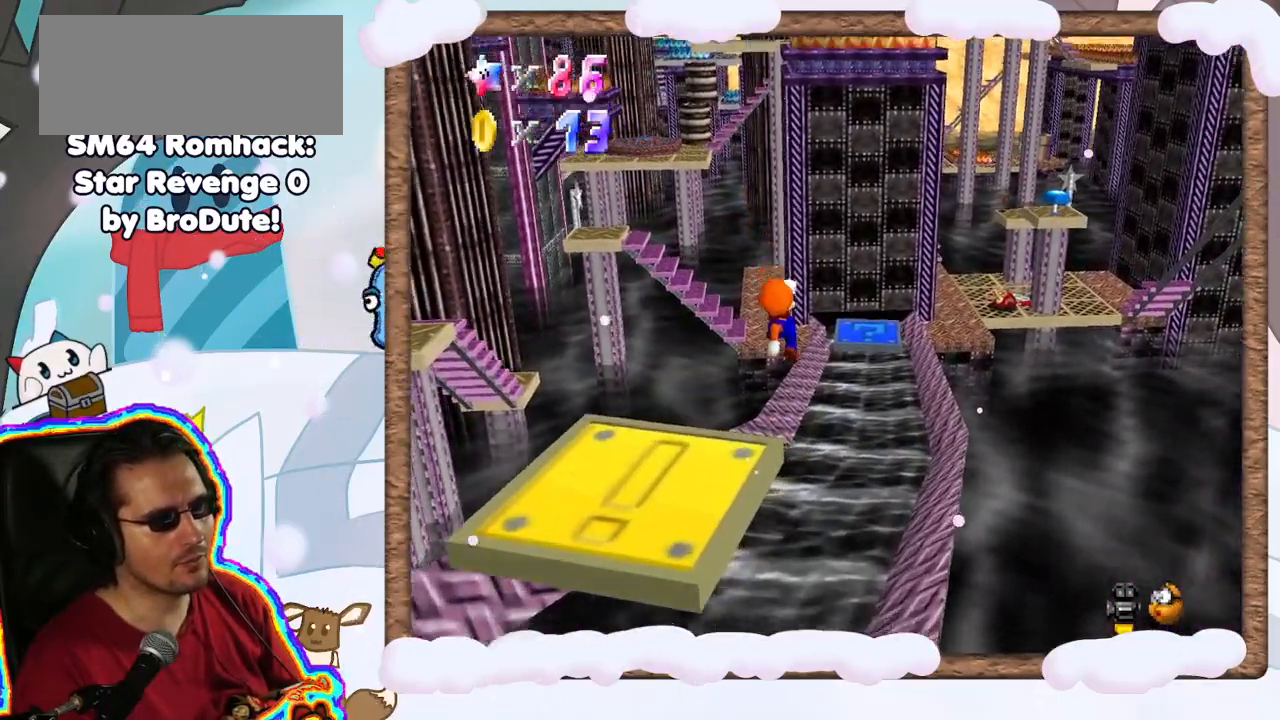
{"dt_ms": 500, "buttons": [], "left_stick": "up-right", "events": []}
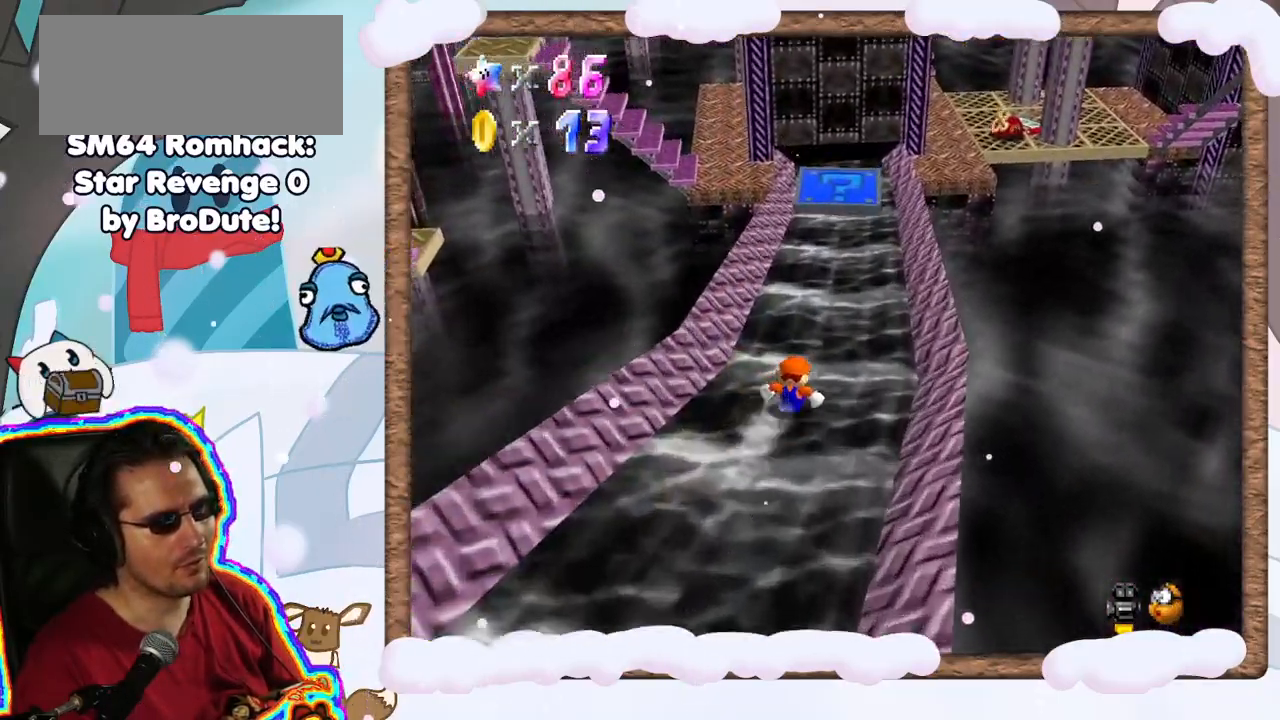
{"dt_ms": 500, "buttons": ["A"], "left_stick": "down-left", "events": [[250, "A", "down"], [300, "left_stick", "down-left"]]}
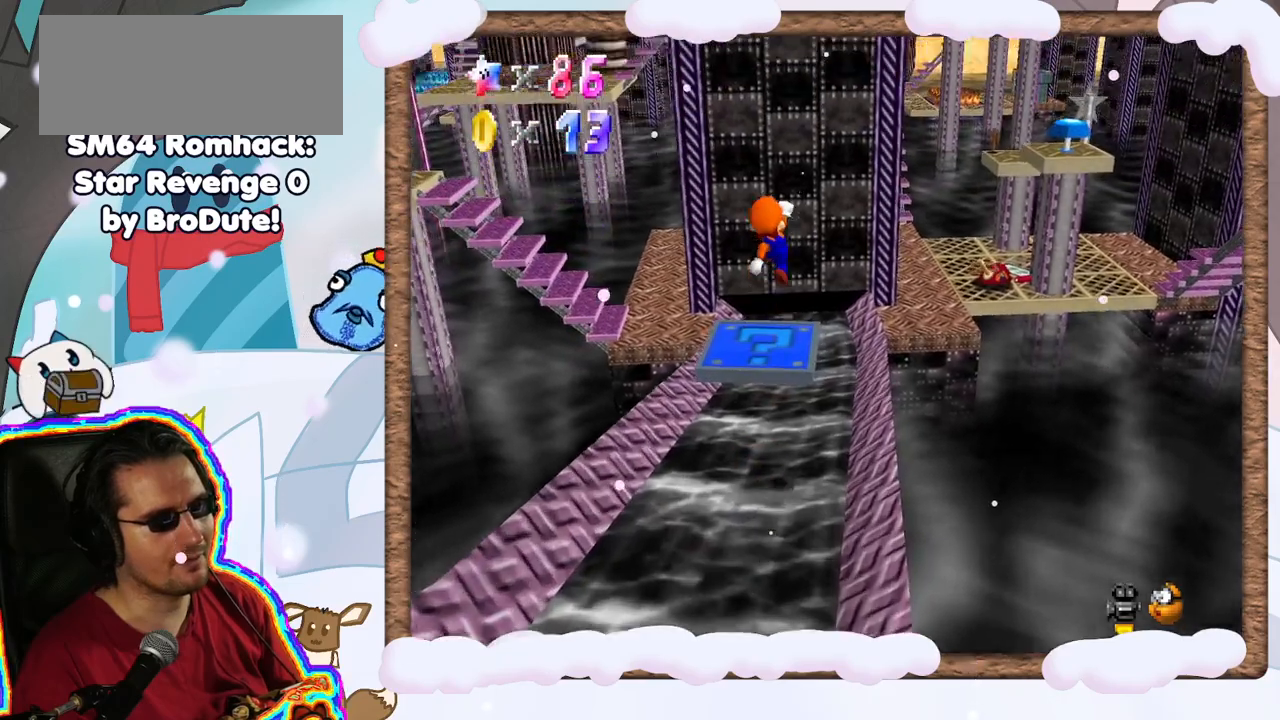
{"dt_ms": 500, "buttons": ["A"], "left_stick": "down-left", "events": []}
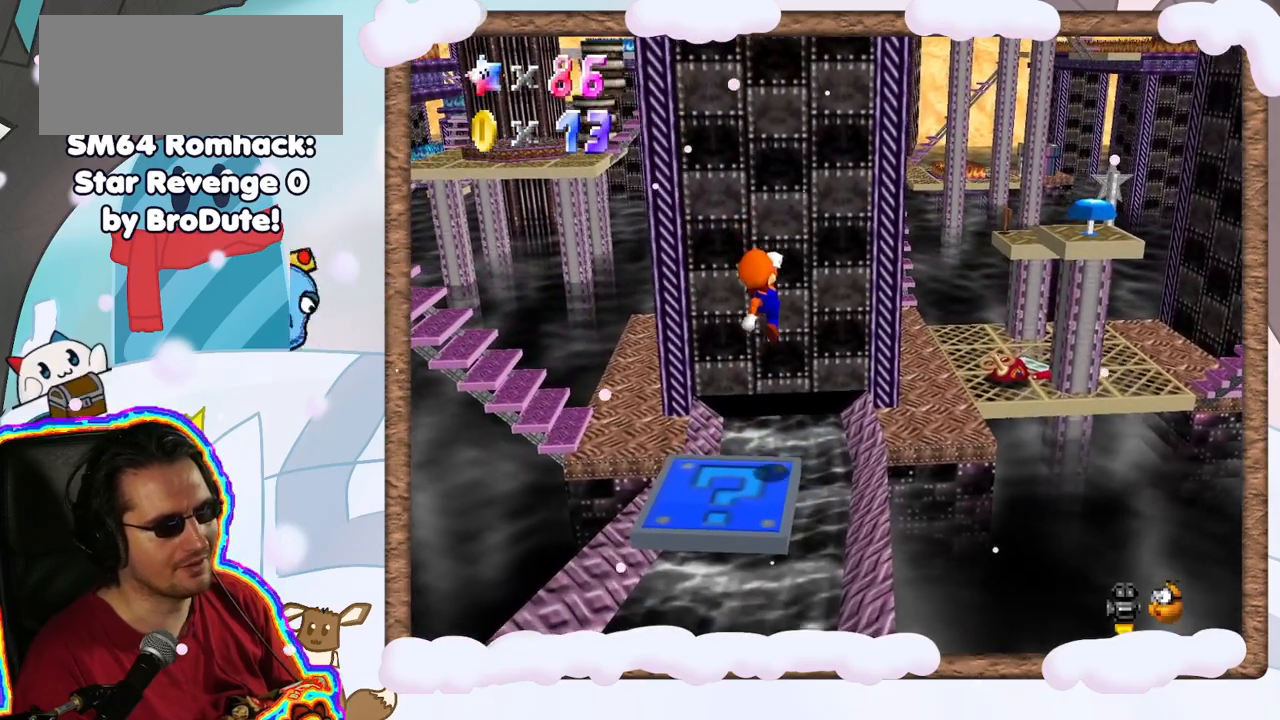
{"dt_ms": 1000, "buttons": [], "left_stick": "center", "events": [[50, "B", "down"], [350, "B", "up"], [433, "A", "up"], [500, "left_stick", "center"]]}
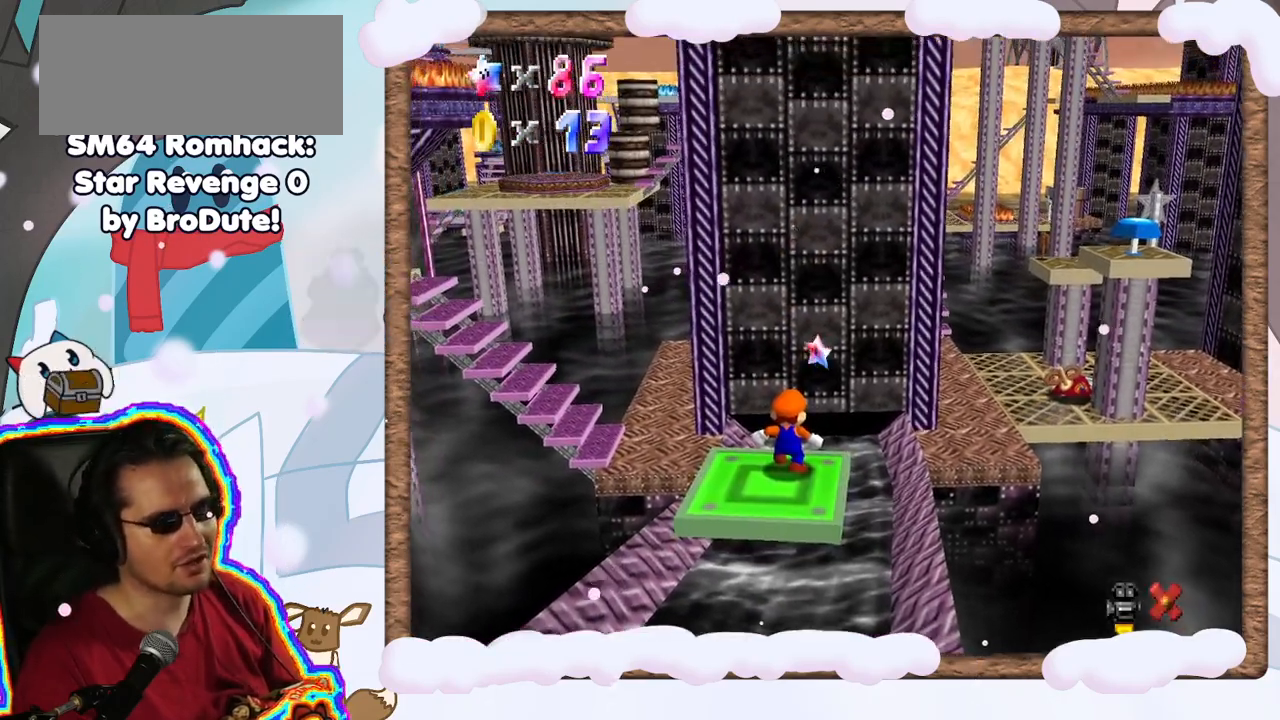
{"dt_ms": 500, "buttons": [], "left_stick": "center", "events": []}
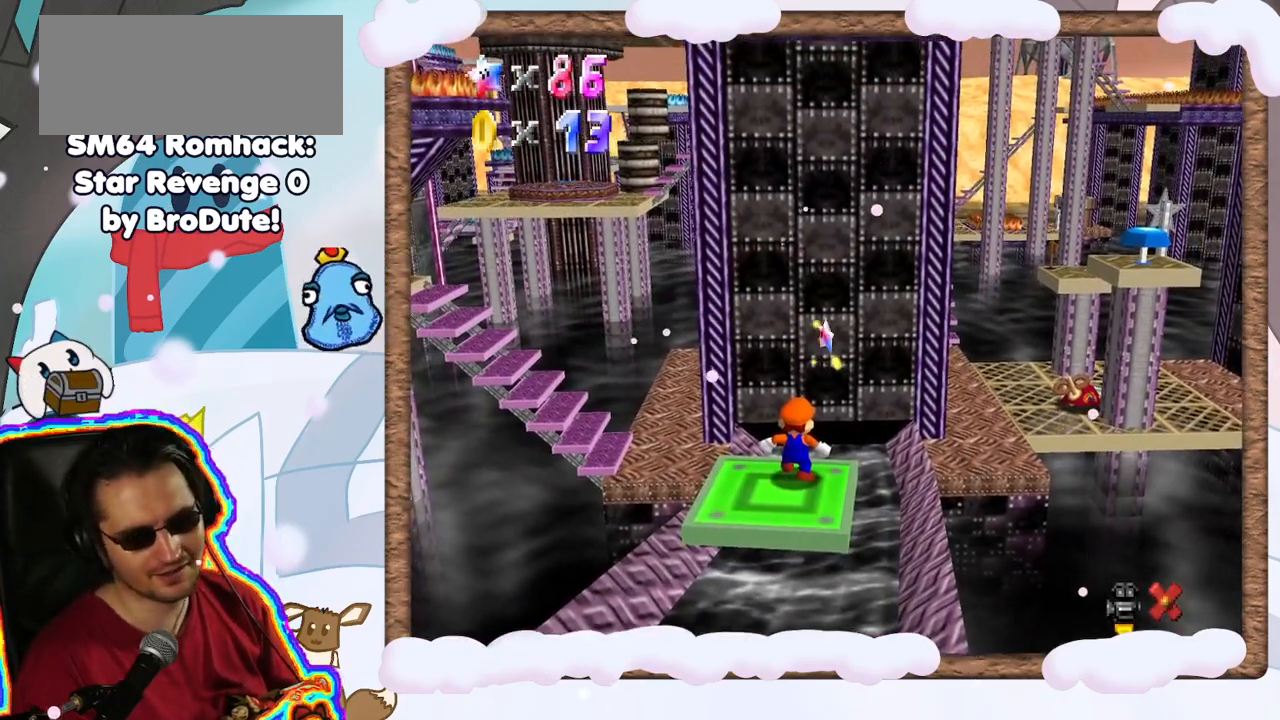
{"dt_ms": 500, "buttons": [], "left_stick": "center", "events": []}
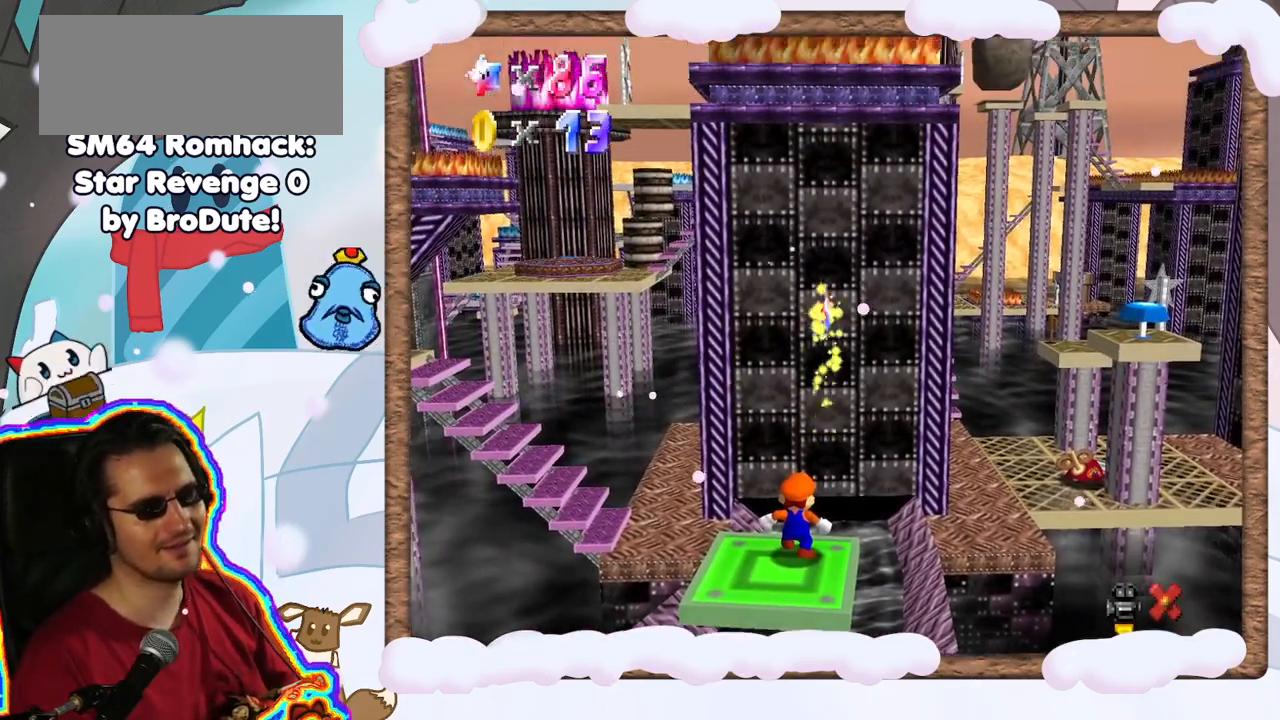
{"dt_ms": 500, "buttons": [], "left_stick": "center", "events": []}
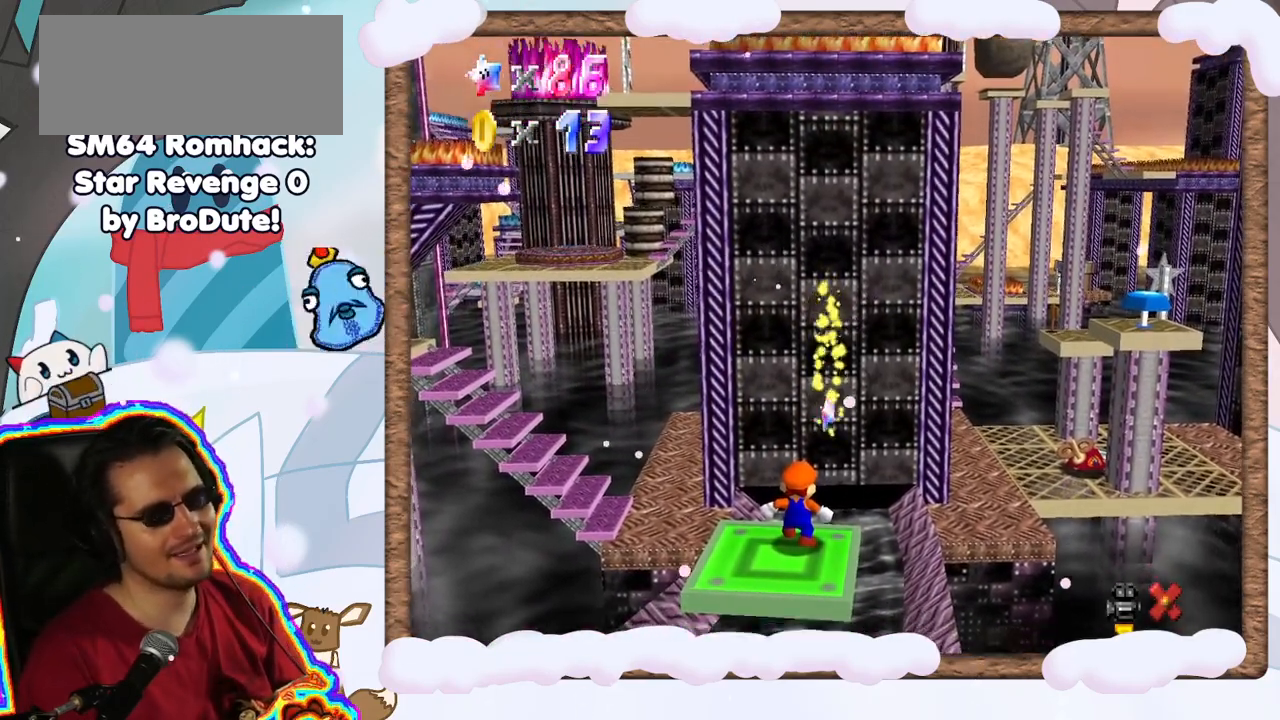
{"dt_ms": 500, "buttons": [], "left_stick": "center", "events": []}
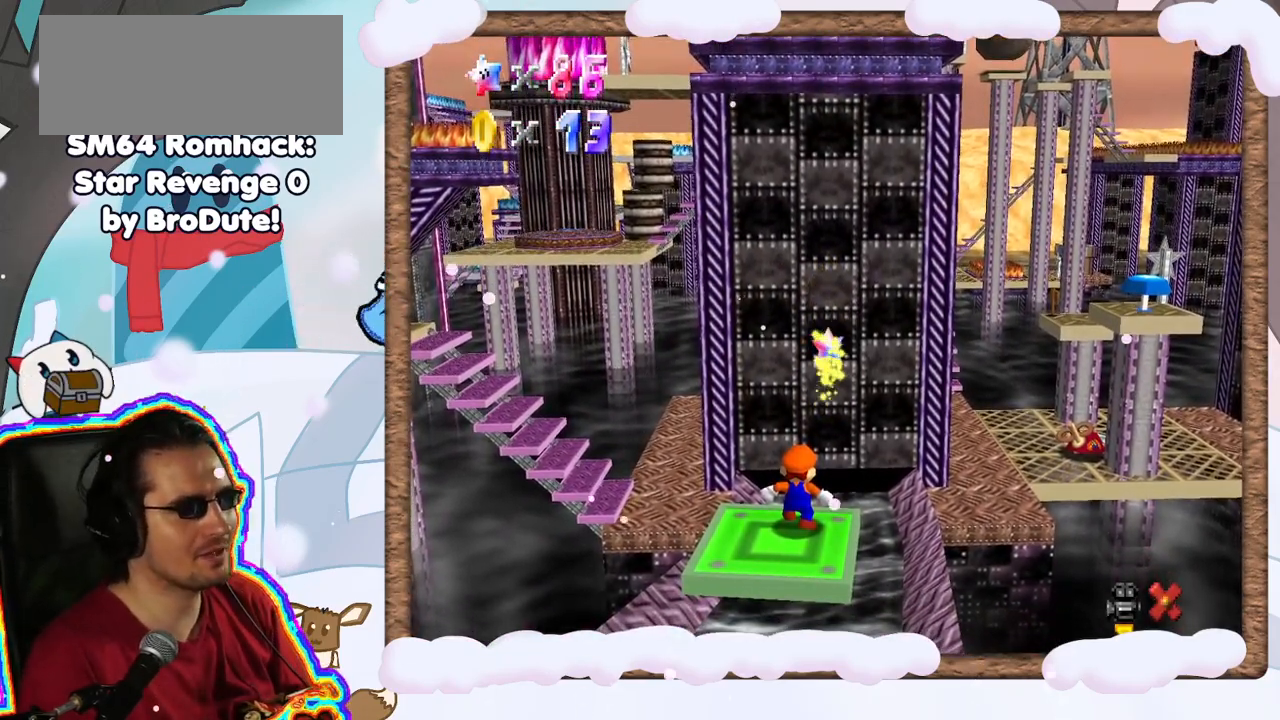
{"dt_ms": 1000, "buttons": [], "left_stick": "up", "events": [[733, "DPAD_LEFT", "down"], [850, "DPAD_LEFT", "up"], [850, "left_stick", "up"]]}
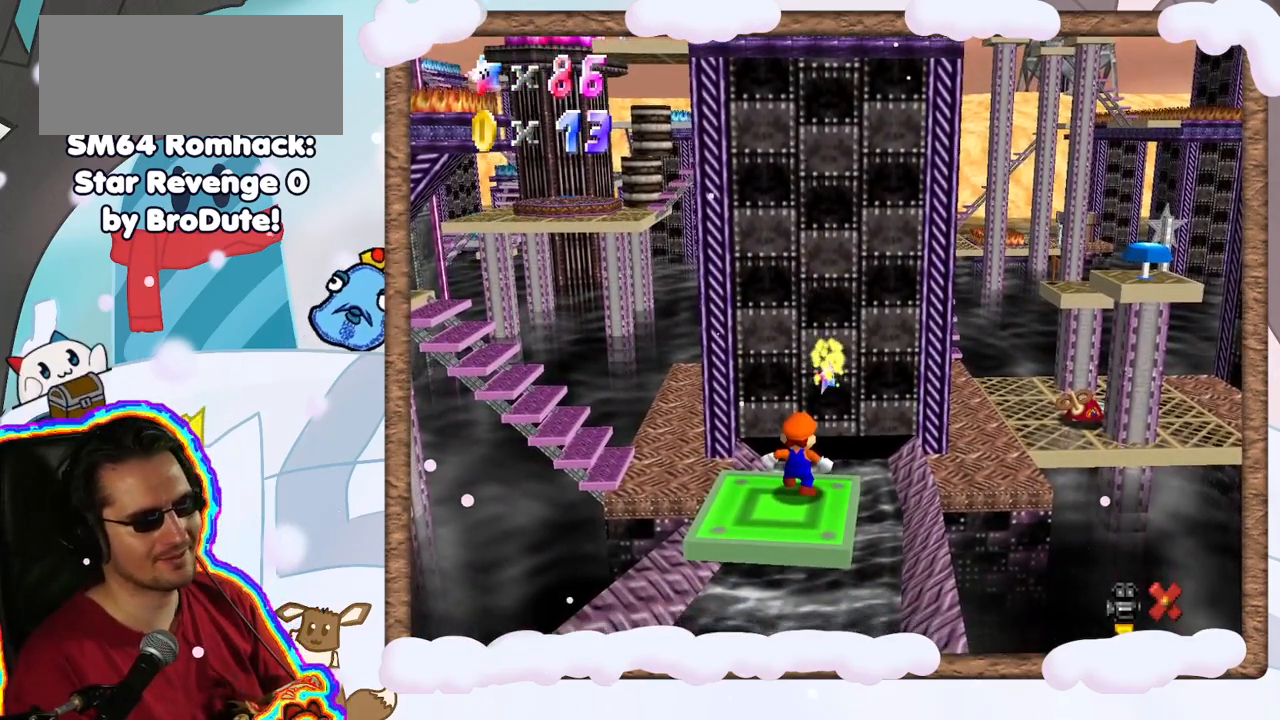
{"dt_ms": 500, "buttons": ["A"], "left_stick": "up", "events": [[450, "A", "down"]]}
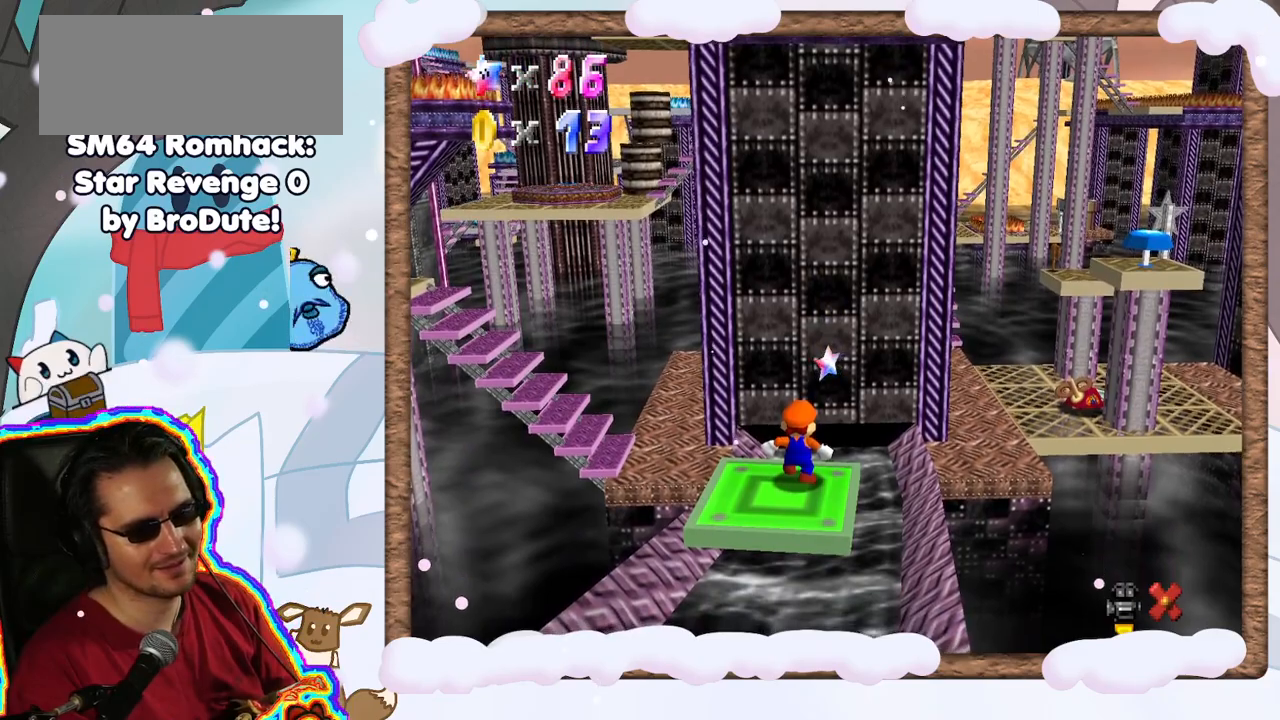
{"dt_ms": 500, "buttons": [], "left_stick": "up", "events": [[50, "A", "up"], [217, "A", "down"], [383, "A", "up"]]}
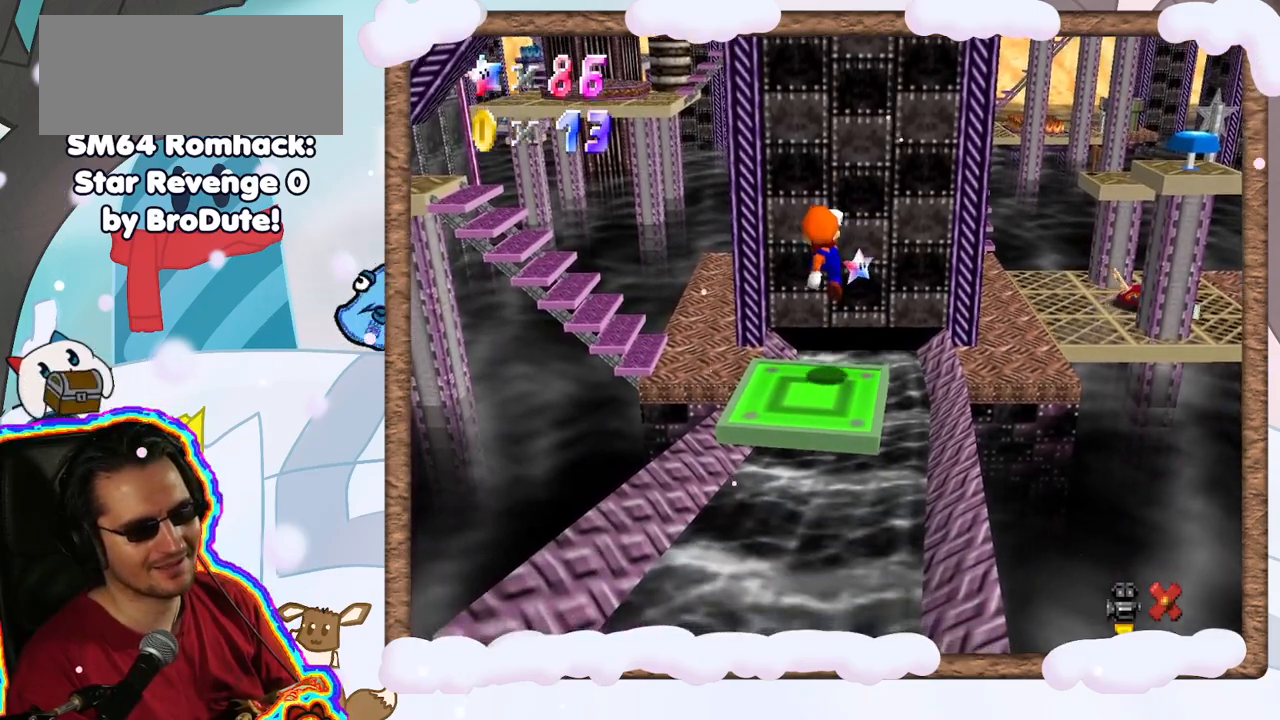
{"dt_ms": 500, "buttons": [], "left_stick": "up", "events": []}